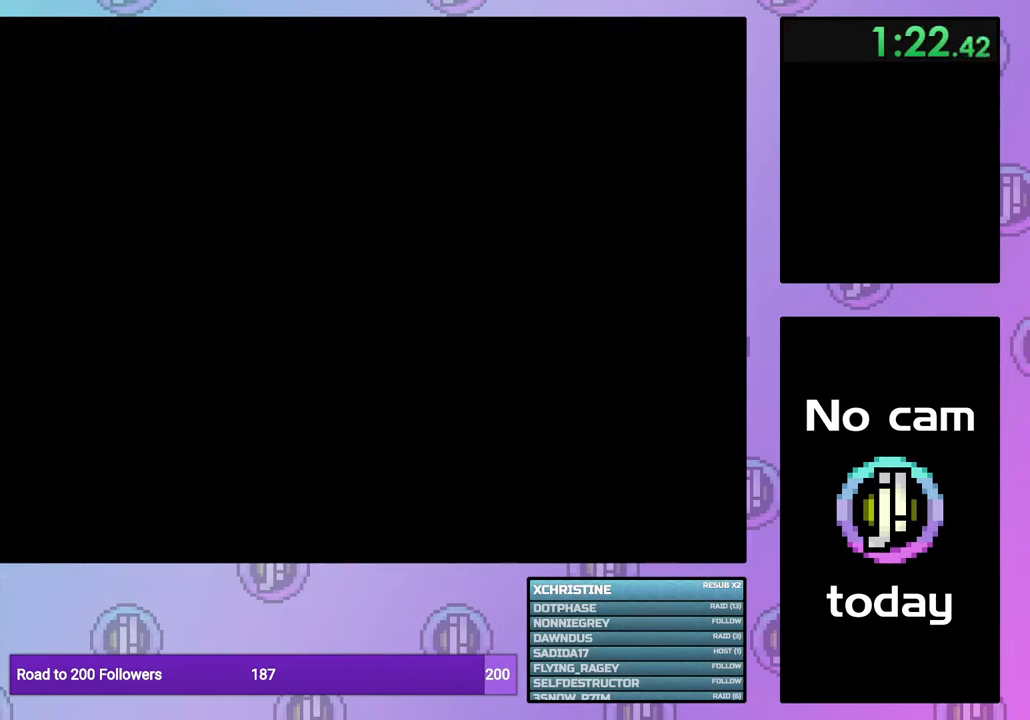
Gameplay with a controller (PlayStation layout); each line is a JSON object with the inputs held at the frame after it. "events" lists button and stick changes between this image and that frame as [ms after this image, input, new state], when the widget could be followed in between. Not read: left_stick.
{"buttons": [], "right_stick": "center", "events": [[67, "CROSS", "down"], [67, "SQUARE", "down"], [150, "SQUARE", "up"], [167, "CROSS", "up"], [233, "CROSS", "down"], [233, "SQUARE", "down"], [317, "SQUARE", "up"], [333, "CROSS", "up"], [400, "CROSS", "down"], [400, "SQUARE", "down"], [483, "SQUARE", "up"], [500, "CROSS", "up"]]}
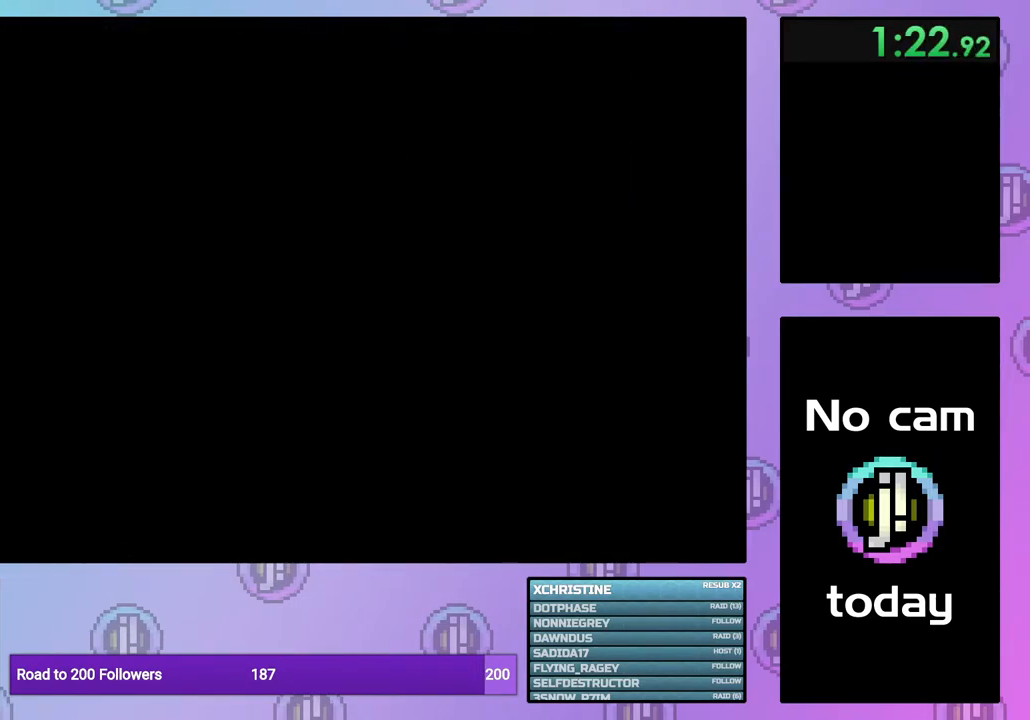
{"buttons": ["CROSS"], "right_stick": "center", "events": [[83, "CROSS", "down"], [83, "SQUARE", "down"], [150, "SQUARE", "up"], [183, "CROSS", "up"], [250, "CROSS", "down"], [250, "SQUARE", "down"], [333, "SQUARE", "up"], [350, "CROSS", "up"], [417, "CROSS", "down"], [417, "SQUARE", "down"], [500, "SQUARE", "up"]]}
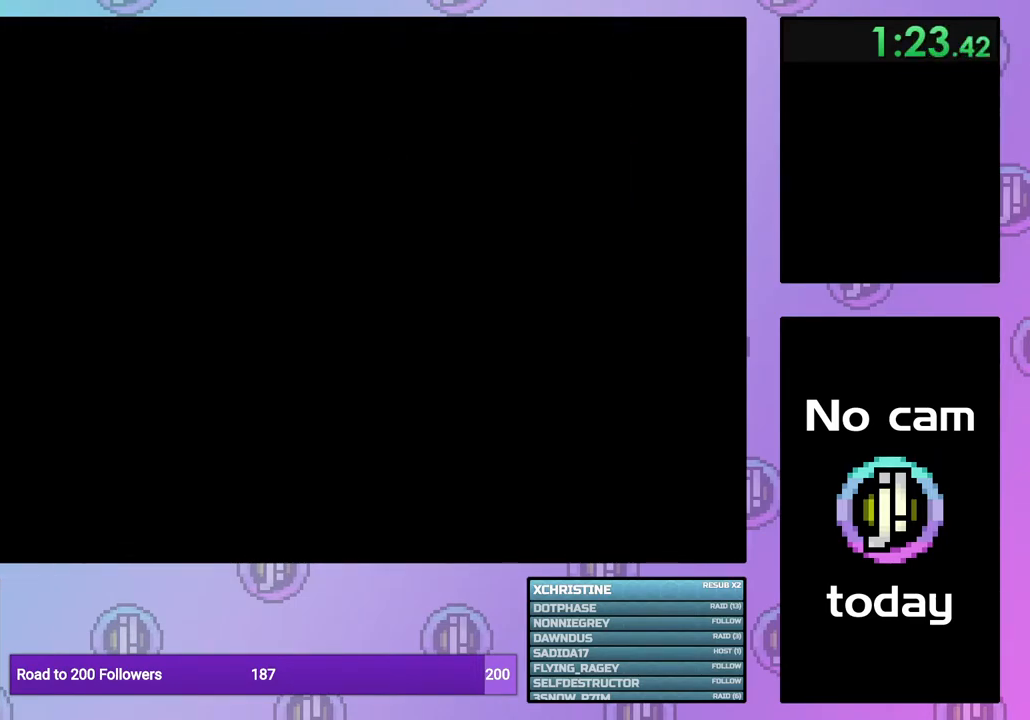
{"buttons": ["SQUARE"], "right_stick": "center", "events": [[17, "CROSS", "up"], [100, "CROSS", "down"], [100, "SQUARE", "down"], [183, "SQUARE", "up"], [200, "CROSS", "up"], [250, "CROSS", "down"], [250, "SQUARE", "down"], [333, "SQUARE", "up"], [367, "CROSS", "up"], [500, "SQUARE", "down"]]}
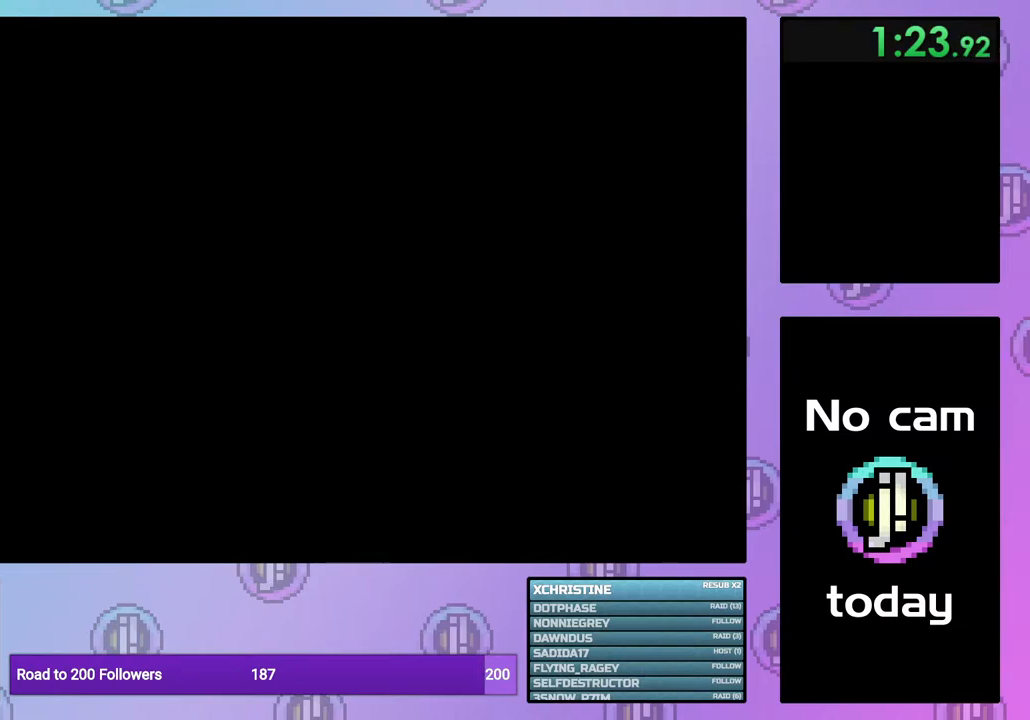
{"buttons": [], "right_stick": "center", "events": [[17, "CROSS", "down"], [117, "SQUARE", "up"], [133, "CROSS", "up"]]}
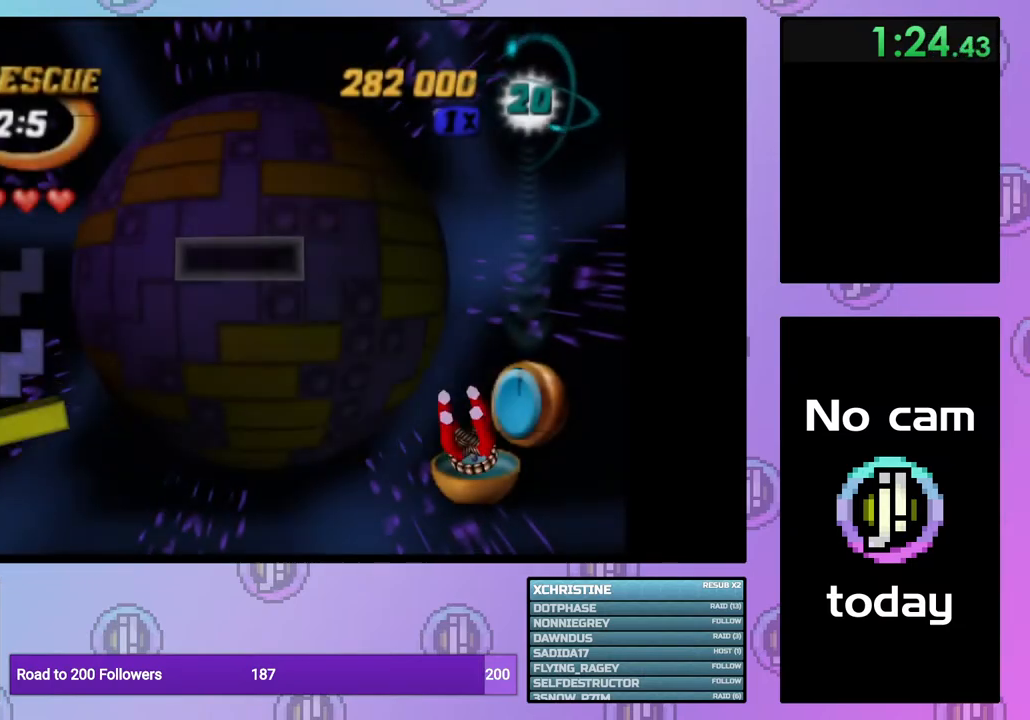
{"buttons": ["DPAD_RIGHT"], "right_stick": "center", "events": [[133, "DPAD_UP", "down"], [233, "DPAD_UP", "up"], [283, "DPAD_UP", "down"], [383, "DPAD_UP", "up"], [500, "DPAD_RIGHT", "down"]]}
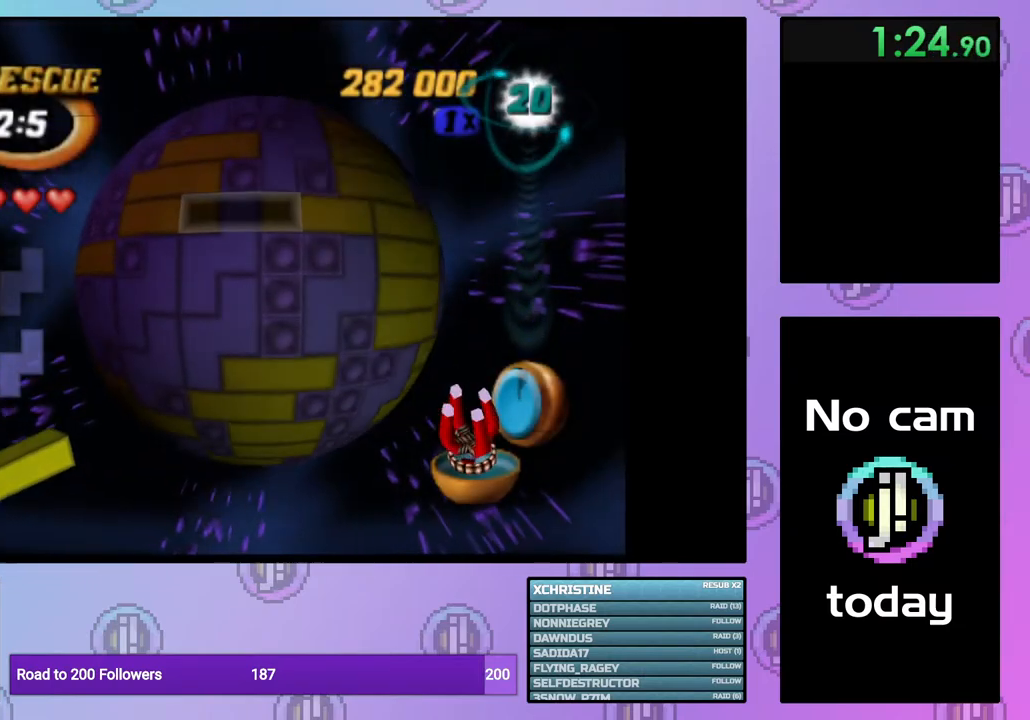
{"buttons": [], "right_stick": "center", "events": [[83, "DPAD_RIGHT", "up"], [167, "DPAD_RIGHT", "down"], [267, "DPAD_RIGHT", "up"], [333, "CROSS", "down"], [417, "DPAD_LEFT", "down"], [433, "CROSS", "up"], [500, "DPAD_LEFT", "up"]]}
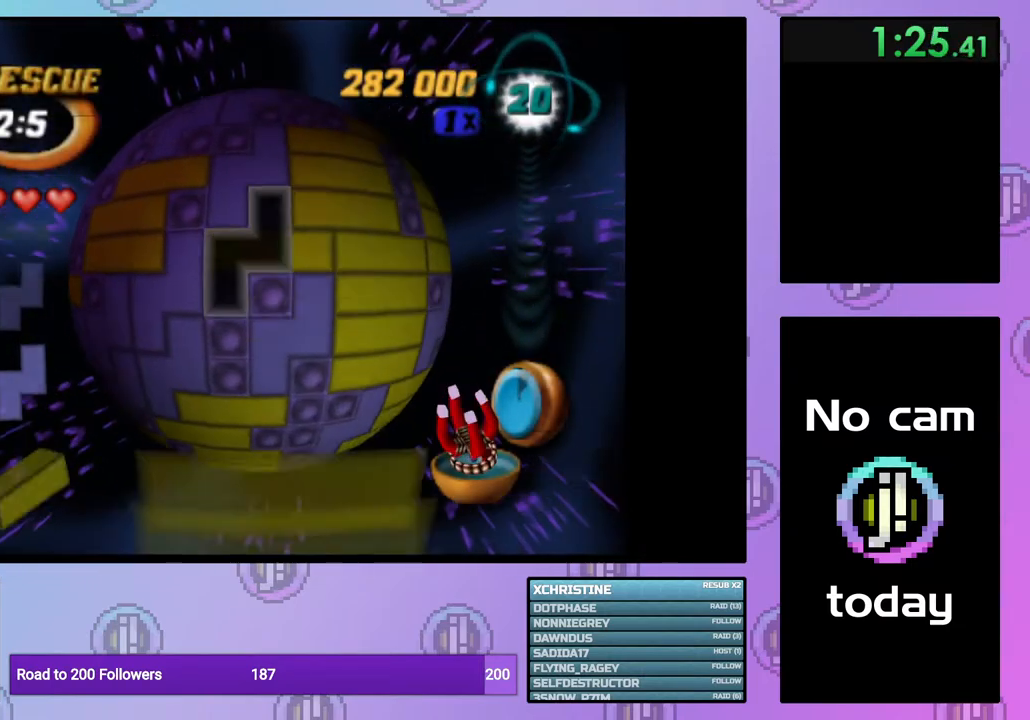
{"buttons": ["CROSS"], "right_stick": "center", "events": [[67, "DPAD_LEFT", "down"], [167, "DPAD_LEFT", "up"], [217, "DPAD_LEFT", "down"], [300, "DPAD_LEFT", "up"], [383, "DPAD_DOWN", "down"], [467, "DPAD_DOWN", "up"], [483, "CROSS", "down"]]}
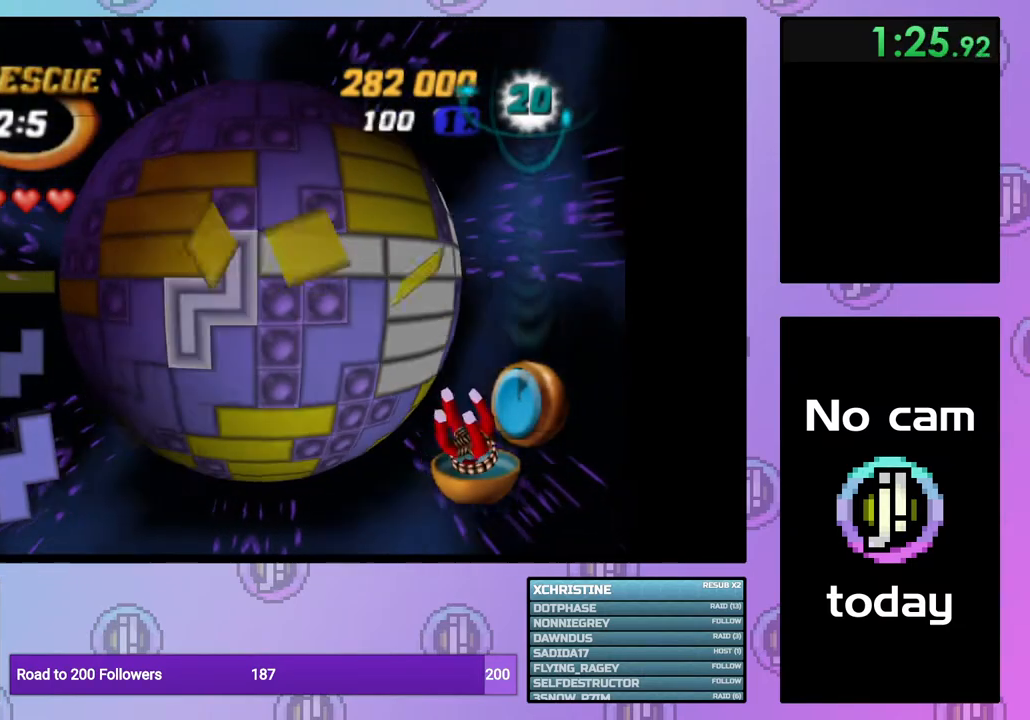
{"buttons": [], "right_stick": "center", "events": [[100, "CROSS", "up"], [133, "DPAD_DOWN", "down"], [217, "DPAD_DOWN", "up"], [233, "right_stick", "down"], [300, "right_stick", "center"]]}
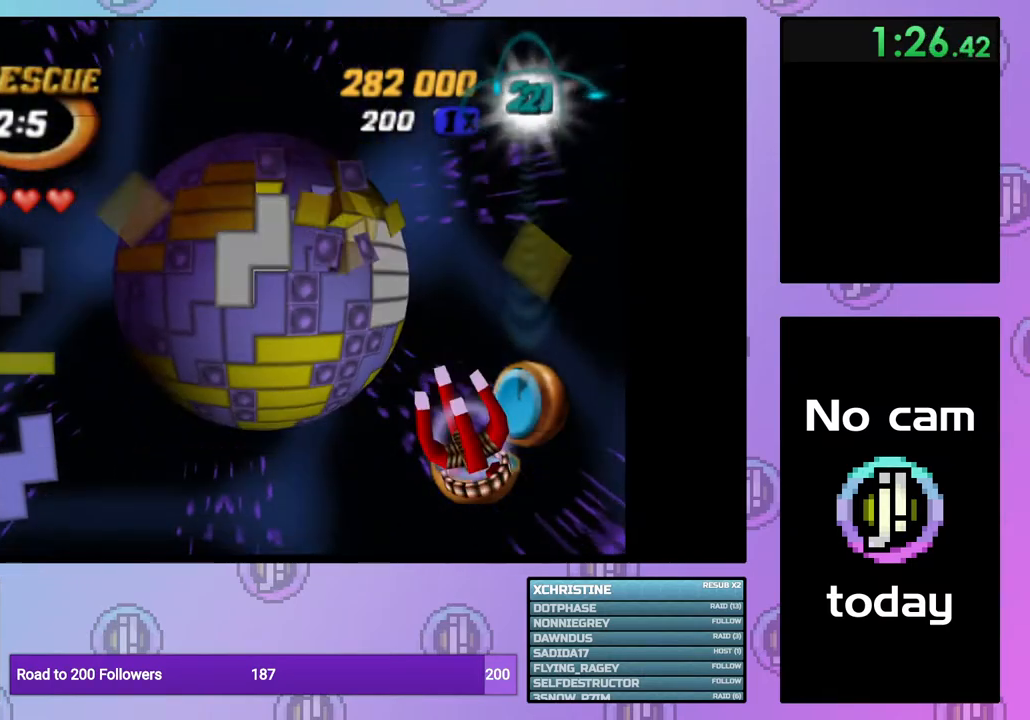
{"buttons": ["DPAD_UP"], "right_stick": "center", "events": [[50, "DPAD_UP", "down"], [133, "DPAD_UP", "up"], [283, "DPAD_UP", "down"], [350, "DPAD_UP", "up"], [450, "DPAD_UP", "down"]]}
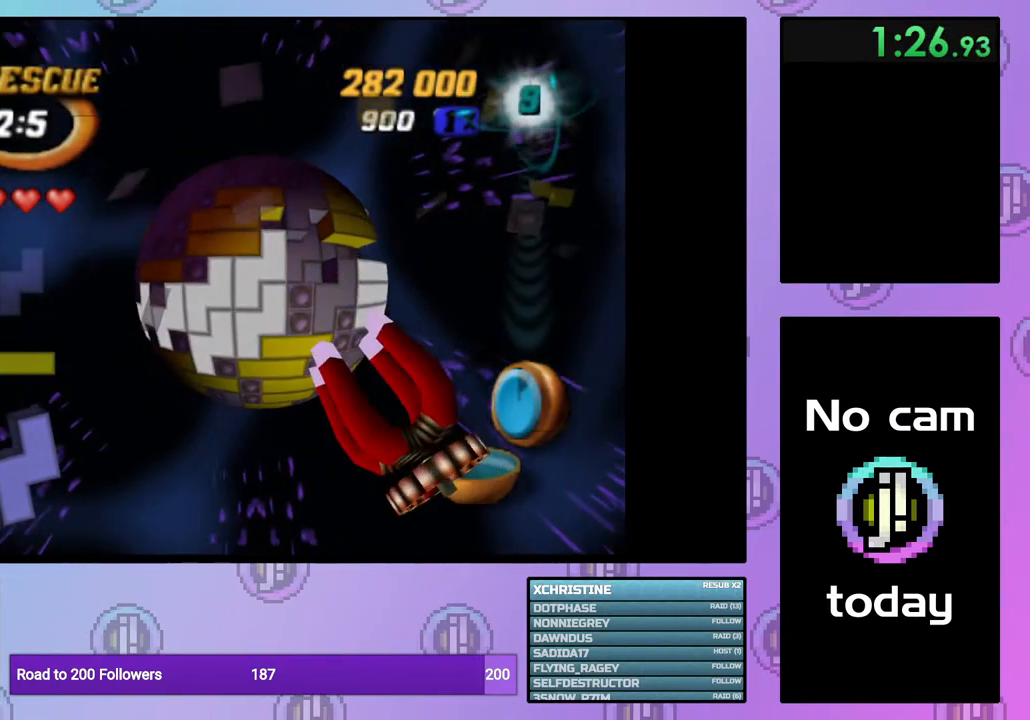
{"buttons": [], "right_stick": "center", "events": [[33, "DPAD_UP", "up"]]}
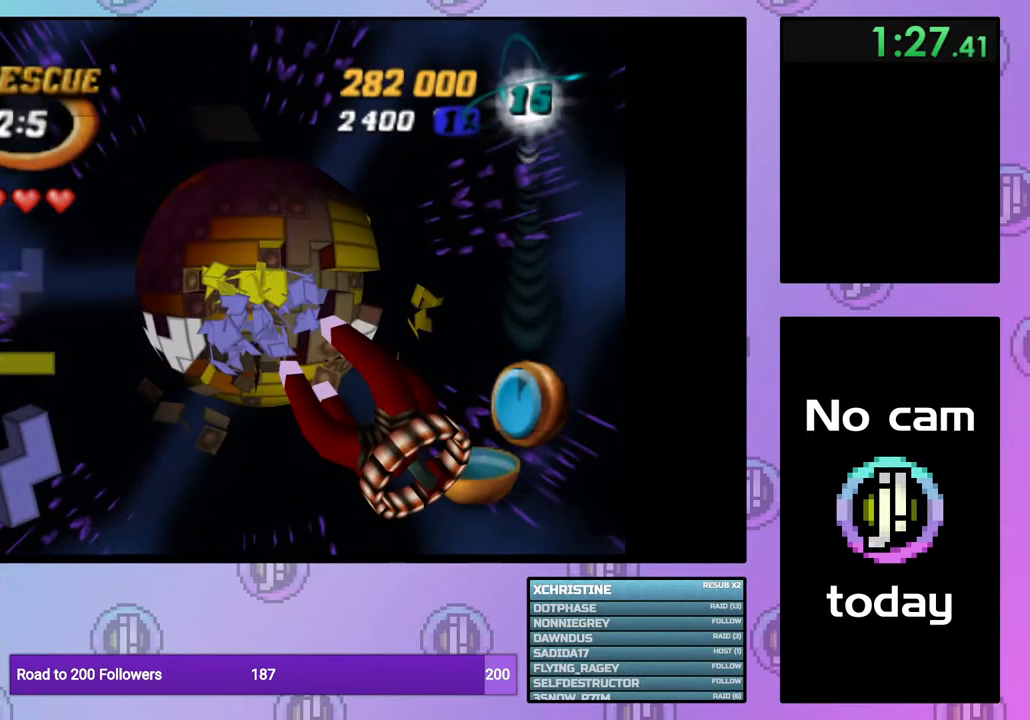
{"buttons": [], "right_stick": "center", "events": [[17, "DPAD_LEFT", "down"], [133, "DPAD_LEFT", "up"], [217, "DPAD_LEFT", "down"], [300, "DPAD_LEFT", "up"], [417, "DPAD_DOWN", "down"], [417, "DPAD_LEFT", "down"], [450, "DPAD_LEFT", "up"], [467, "DPAD_DOWN", "up"]]}
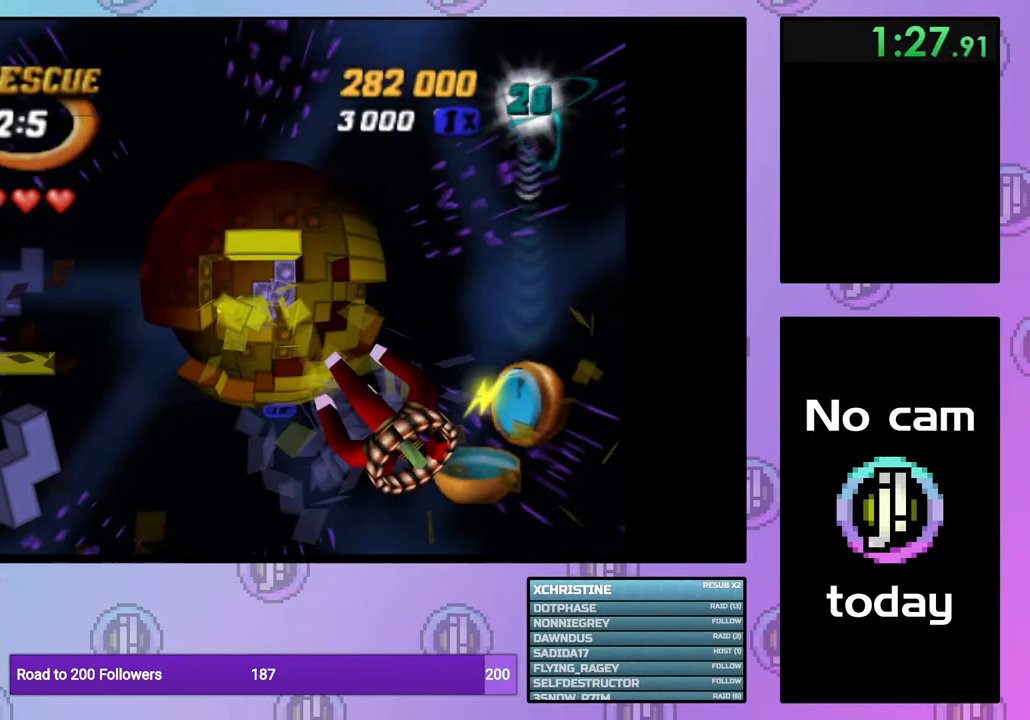
{"buttons": ["DPAD_DOWN", "DPAD_RIGHT"], "right_stick": "center", "events": [[83, "DPAD_LEFT", "down"], [117, "DPAD_LEFT", "up"], [267, "DPAD_RIGHT", "down"], [333, "DPAD_DOWN", "down"]]}
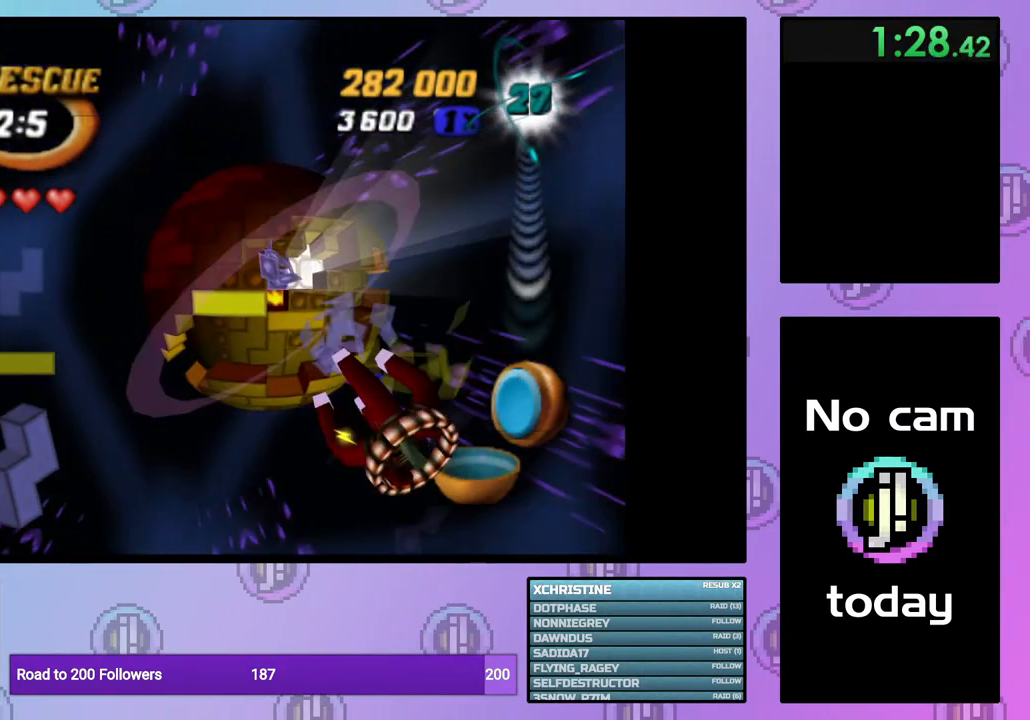
{"buttons": ["DPAD_DOWN"], "right_stick": "center", "events": [[167, "DPAD_DOWN", "up"], [183, "DPAD_RIGHT", "up"], [333, "DPAD_DOWN", "down"], [383, "DPAD_DOWN", "up"], [500, "DPAD_DOWN", "down"]]}
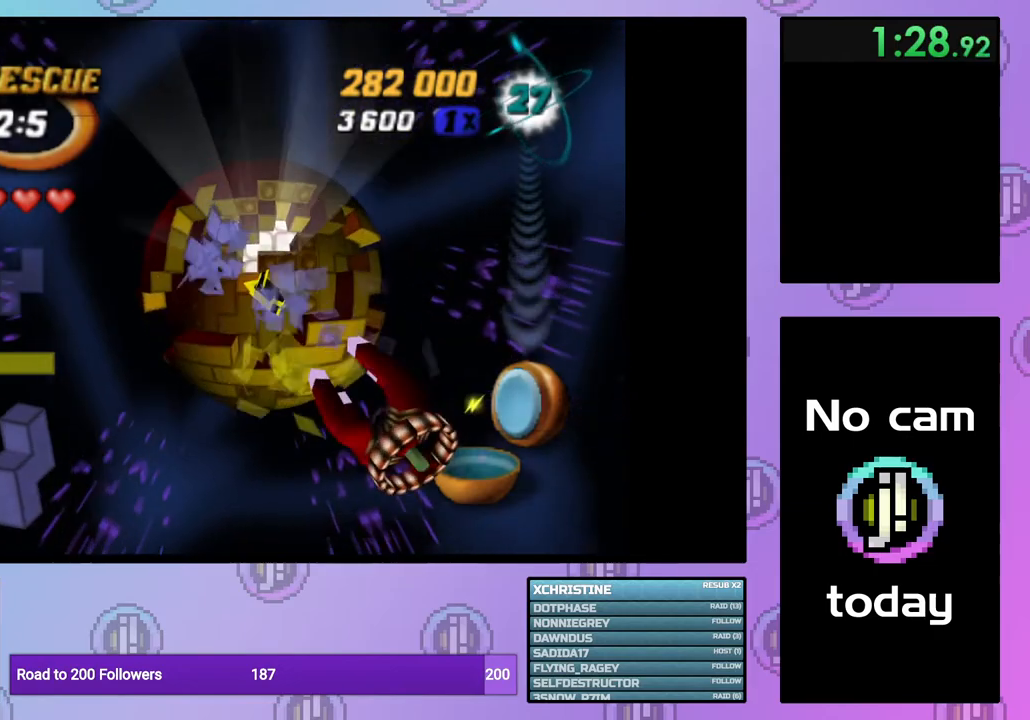
{"buttons": [], "right_stick": "center", "events": [[50, "DPAD_DOWN", "up"], [150, "DPAD_RIGHT", "down"], [233, "DPAD_RIGHT", "up"], [367, "DPAD_RIGHT", "down"], [450, "DPAD_RIGHT", "up"]]}
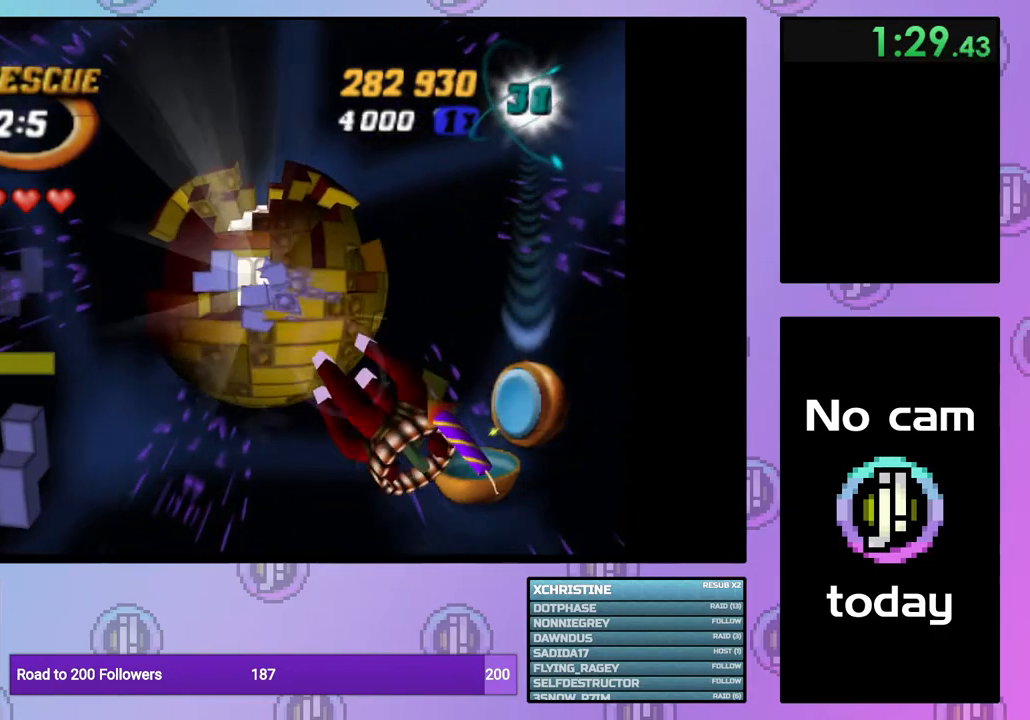
{"buttons": [], "right_stick": "center", "events": [[50, "DPAD_UP", "down"], [150, "DPAD_UP", "up"], [233, "DPAD_UP", "down"], [333, "DPAD_UP", "up"], [383, "DPAD_UP", "down"], [483, "DPAD_UP", "up"]]}
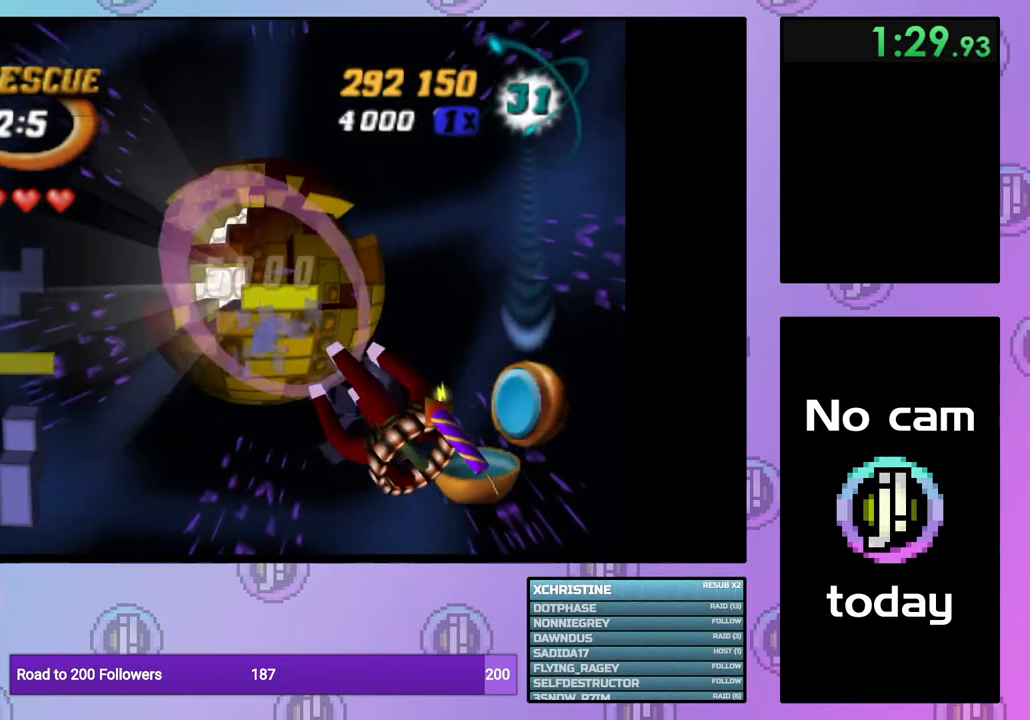
{"buttons": [], "right_stick": "center", "events": [[50, "DPAD_UP", "down"], [83, "DPAD_RIGHT", "down"], [100, "DPAD_UP", "up"], [133, "DPAD_RIGHT", "up"], [267, "DPAD_RIGHT", "down"], [300, "DPAD_RIGHT", "up"], [433, "DPAD_LEFT", "down"], [433, "DPAD_UP", "down"], [467, "DPAD_UP", "up"], [500, "DPAD_LEFT", "up"]]}
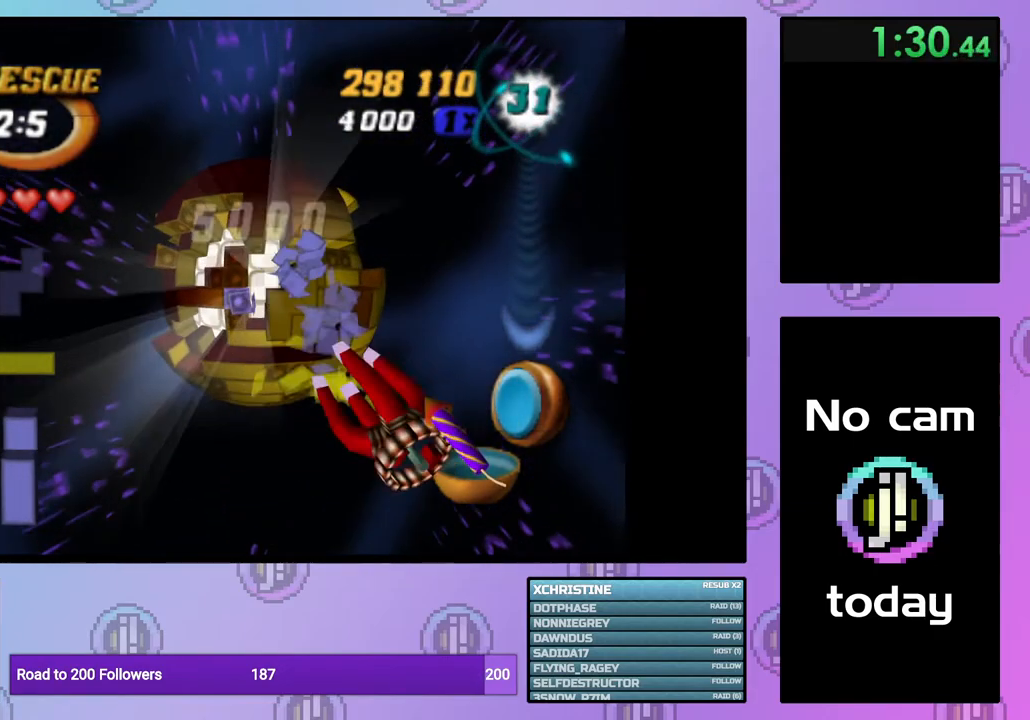
{"buttons": [], "right_stick": "center", "events": [[83, "DPAD_LEFT", "down"], [183, "DPAD_LEFT", "up"], [233, "DPAD_LEFT", "down"], [350, "DPAD_LEFT", "up"], [417, "DPAD_LEFT", "down"], [500, "DPAD_LEFT", "up"]]}
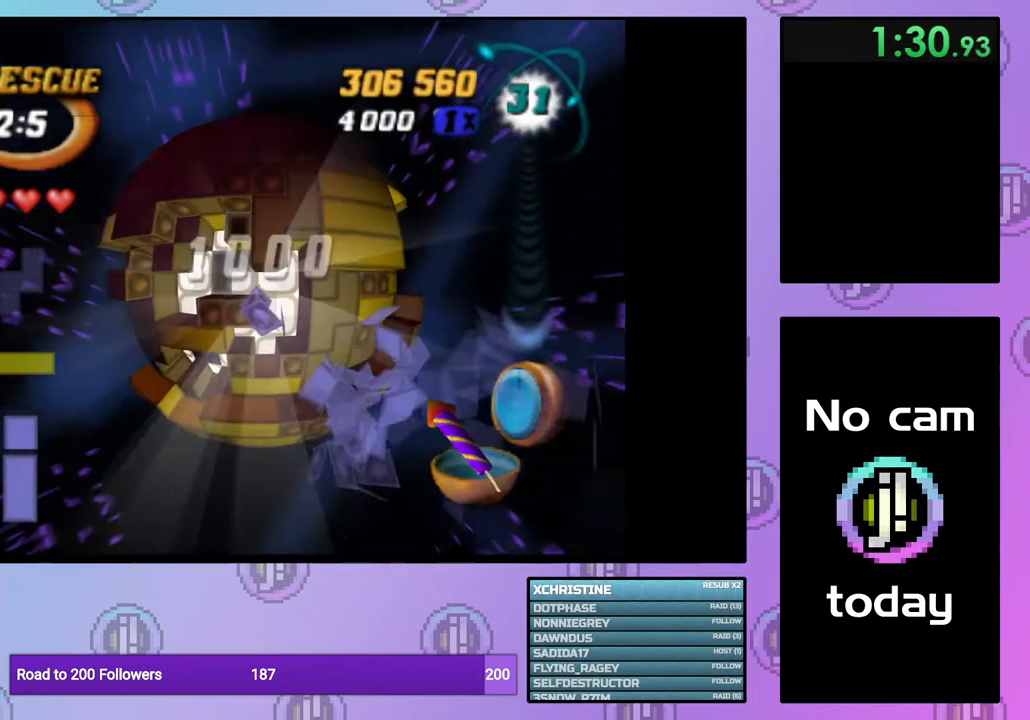
{"buttons": ["DPAD_UP"], "right_stick": "center", "events": [[83, "DPAD_DOWN", "down"], [133, "DPAD_DOWN", "up"], [233, "DPAD_DOWN", "down"], [317, "DPAD_DOWN", "up"], [467, "DPAD_UP", "down"]]}
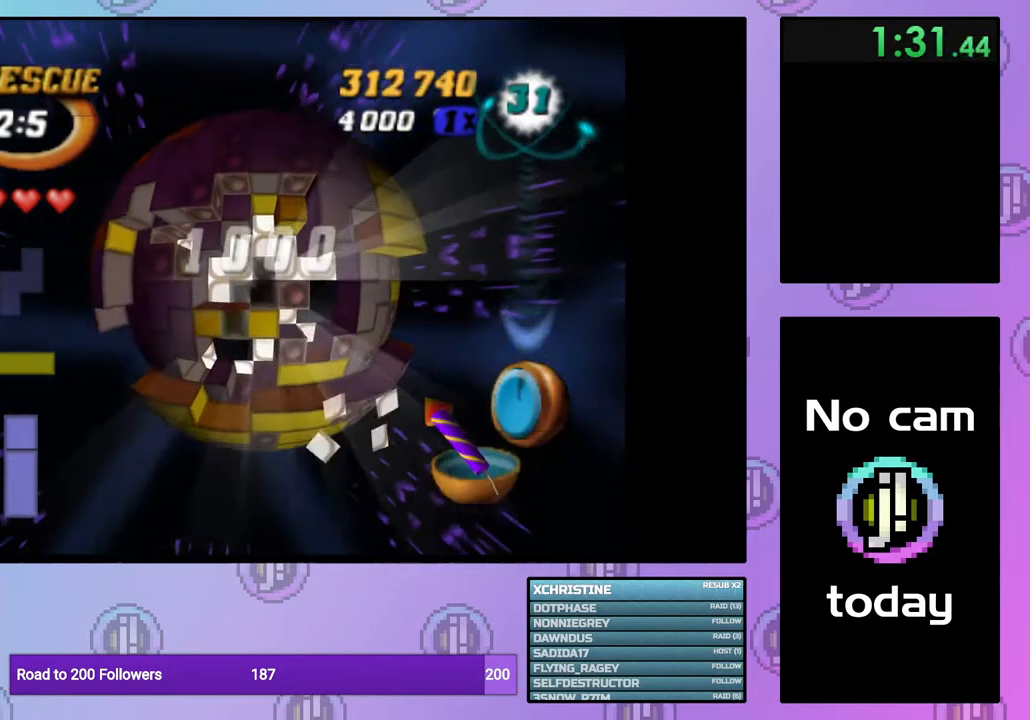
{"buttons": ["DPAD_RIGHT"], "right_stick": "center", "events": [[33, "DPAD_UP", "up"], [100, "DPAD_UP", "down"], [200, "DPAD_UP", "up"], [250, "DPAD_UP", "down"], [350, "DPAD_UP", "up"], [433, "DPAD_RIGHT", "down"]]}
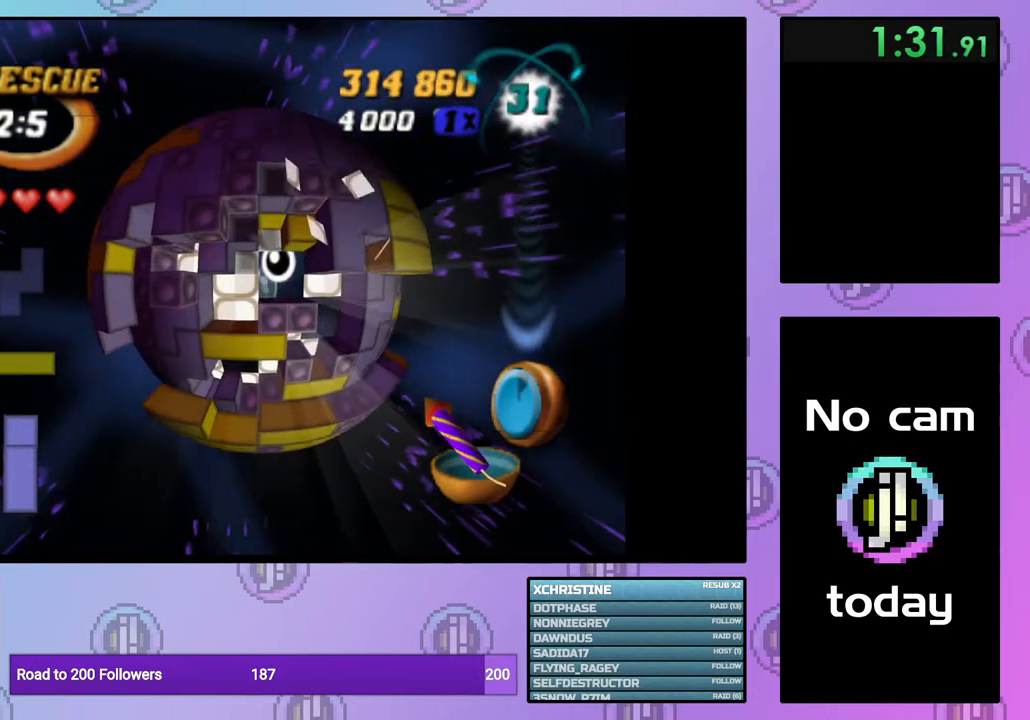
{"buttons": ["SQUARE", "DPAD_DOWN"], "right_stick": "center", "events": [[17, "DPAD_RIGHT", "up"], [67, "DPAD_RIGHT", "down"], [150, "DPAD_RIGHT", "up"], [217, "DPAD_RIGHT", "down"], [300, "DPAD_RIGHT", "up"], [333, "SQUARE", "down"], [467, "DPAD_DOWN", "down"]]}
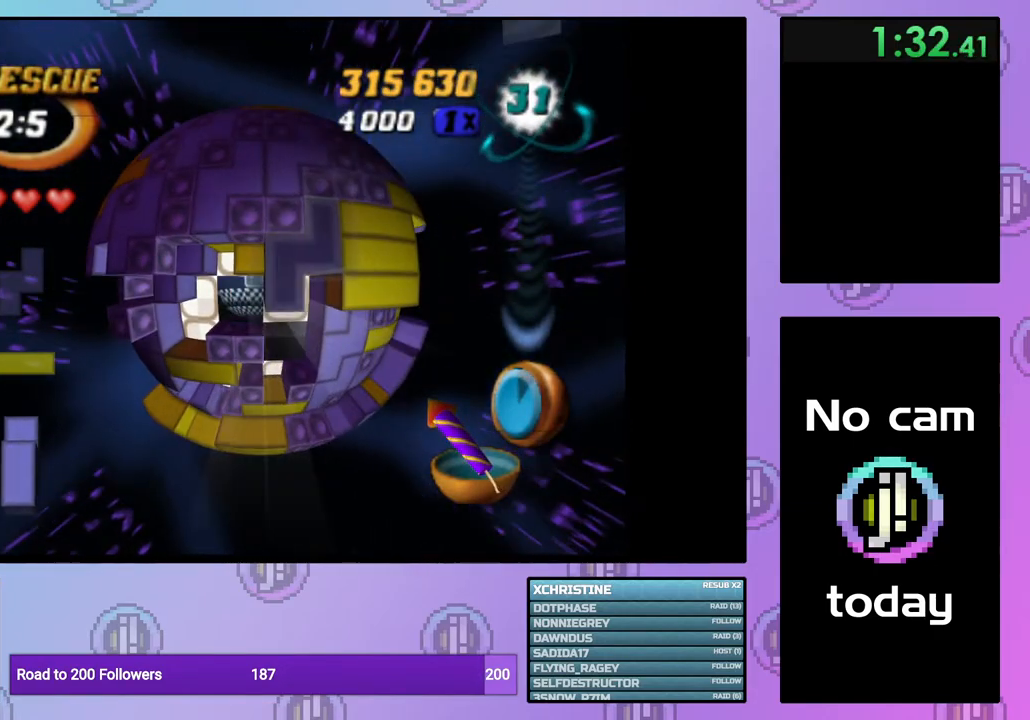
{"buttons": ["CROSS"], "right_stick": "center", "events": [[33, "DPAD_DOWN", "up"], [100, "DPAD_DOWN", "down"], [183, "DPAD_DOWN", "up"], [383, "SQUARE", "up"], [483, "CROSS", "down"]]}
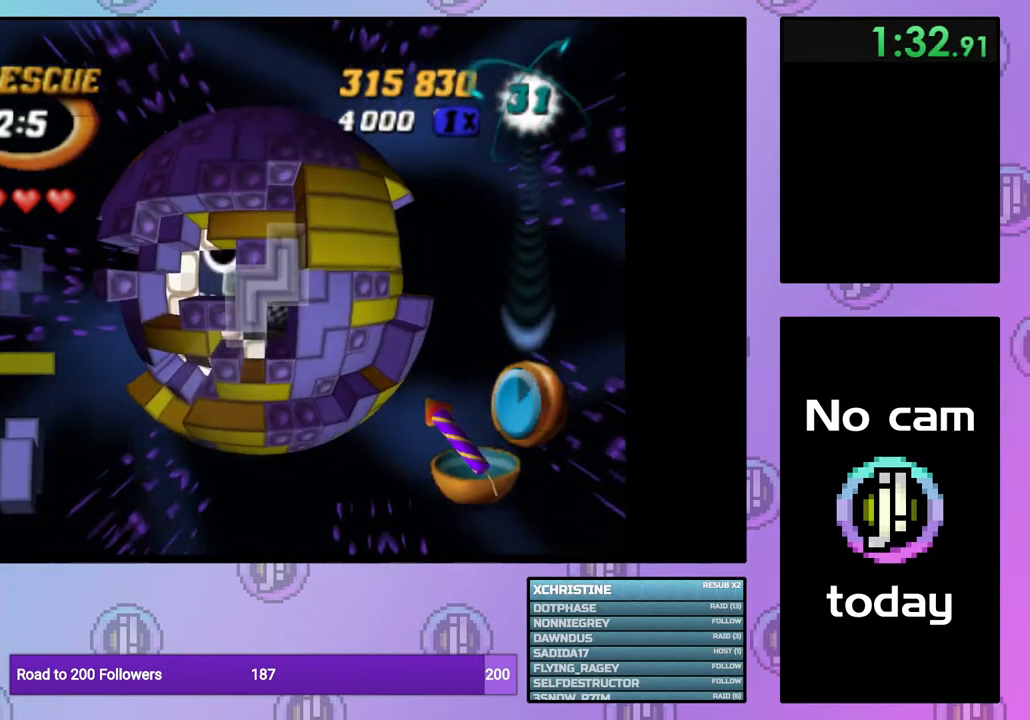
{"buttons": [], "right_stick": "center", "events": [[83, "CROSS", "up"], [83, "DPAD_DOWN", "down"], [183, "DPAD_DOWN", "up"], [233, "DPAD_DOWN", "down"], [317, "DPAD_DOWN", "up"], [400, "DPAD_LEFT", "down"], [483, "DPAD_LEFT", "up"]]}
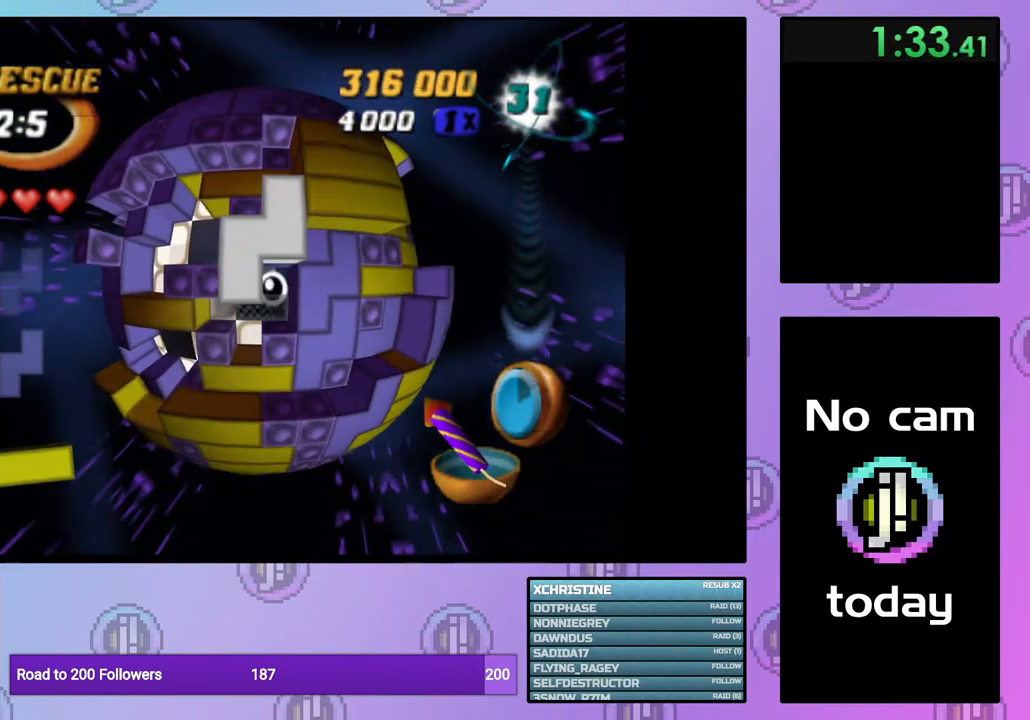
{"buttons": ["SQUARE", "DPAD_UP"], "right_stick": "center", "events": [[50, "DPAD_LEFT", "down"], [133, "DPAD_LEFT", "up"], [200, "DPAD_LEFT", "down"], [300, "DPAD_LEFT", "up"], [333, "SQUARE", "down"], [450, "DPAD_UP", "down"]]}
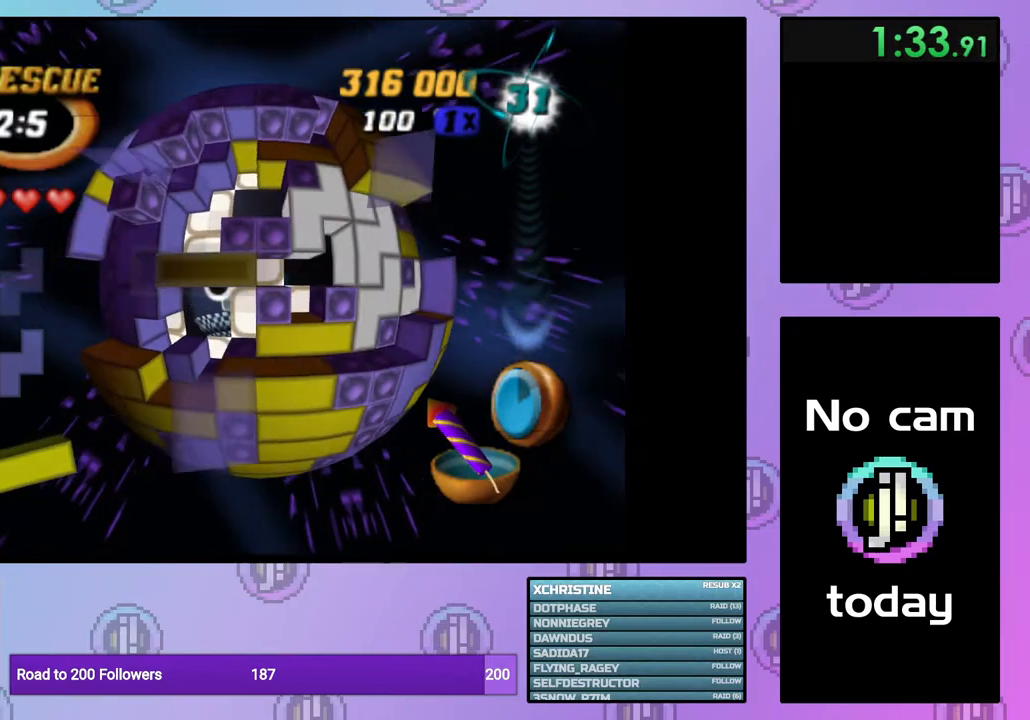
{"buttons": ["SQUARE", "DPAD_RIGHT"], "right_stick": "center", "events": [[33, "DPAD_UP", "up"], [133, "DPAD_RIGHT", "down"], [233, "DPAD_RIGHT", "up"], [283, "DPAD_RIGHT", "down"], [383, "DPAD_RIGHT", "up"], [450, "DPAD_RIGHT", "down"]]}
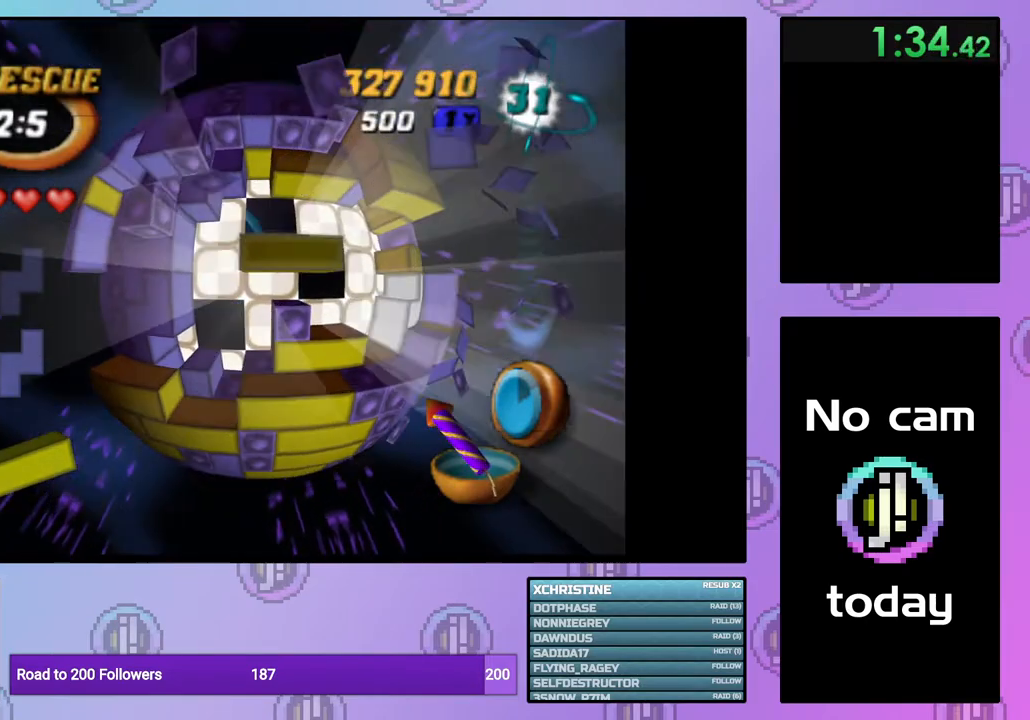
{"buttons": ["SQUARE"], "right_stick": "center", "events": [[50, "DPAD_RIGHT", "up"], [100, "DPAD_RIGHT", "down"], [150, "DPAD_RIGHT", "up"], [267, "DPAD_DOWN", "down"], [367, "DPAD_DOWN", "up"], [417, "DPAD_DOWN", "down"], [500, "DPAD_DOWN", "up"]]}
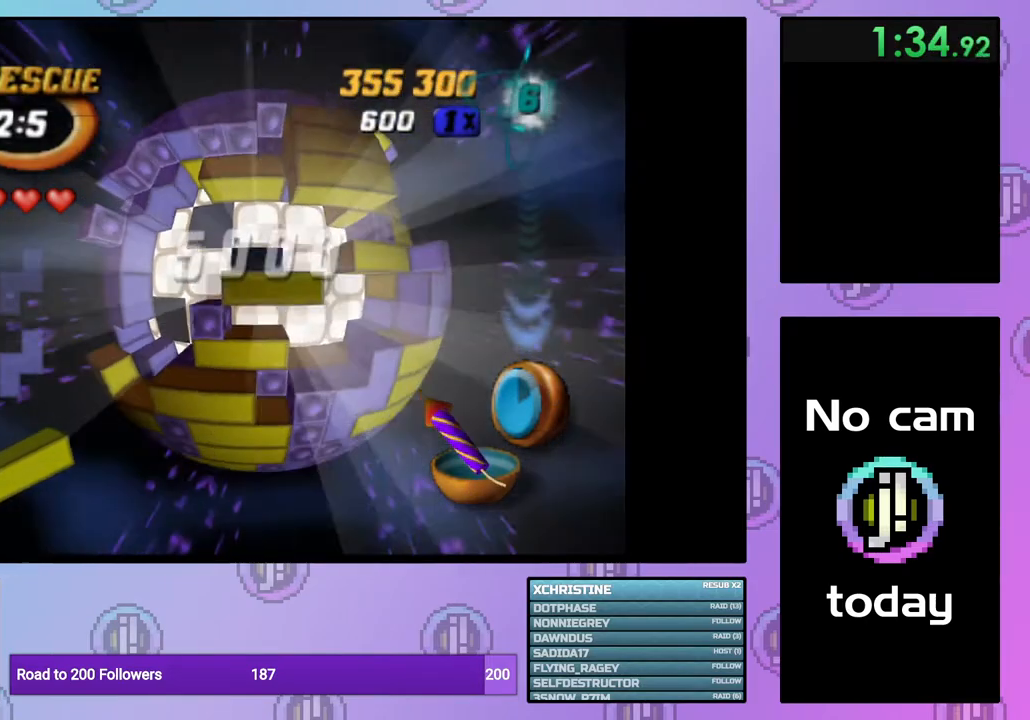
{"buttons": ["DPAD_UP"], "right_stick": "center", "events": [[100, "DPAD_LEFT", "down"], [183, "DPAD_LEFT", "up"], [283, "SQUARE", "up"], [333, "CROSS", "down"], [433, "CROSS", "up"], [483, "DPAD_UP", "down"]]}
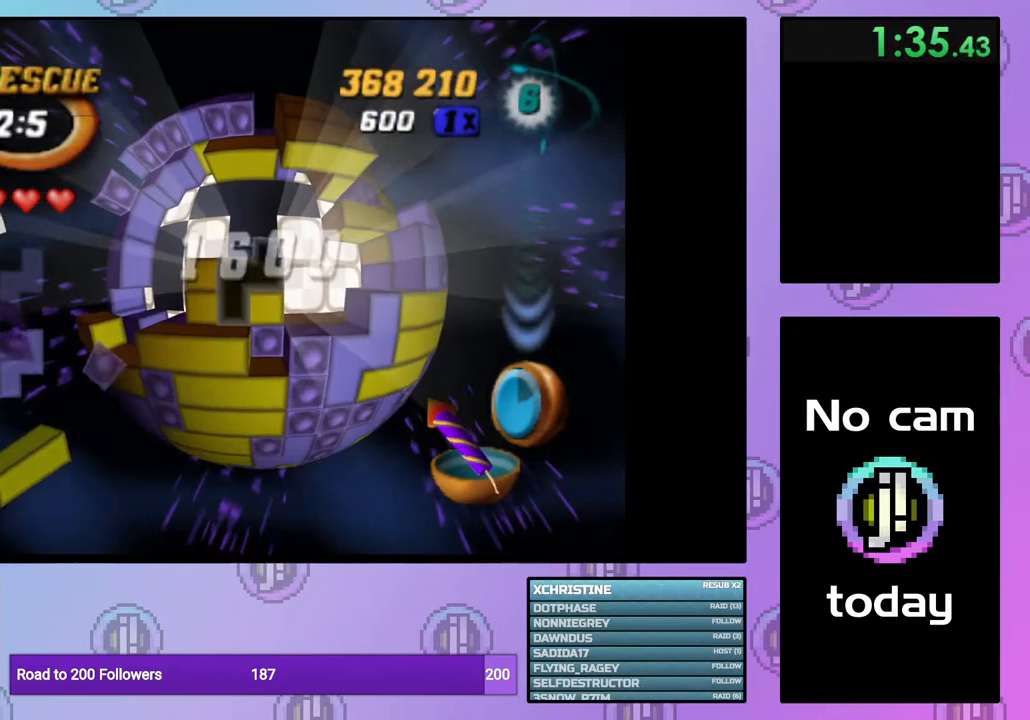
{"buttons": [], "right_stick": "center", "events": [[67, "DPAD_UP", "up"], [133, "DPAD_UP", "down"], [233, "DPAD_UP", "up"]]}
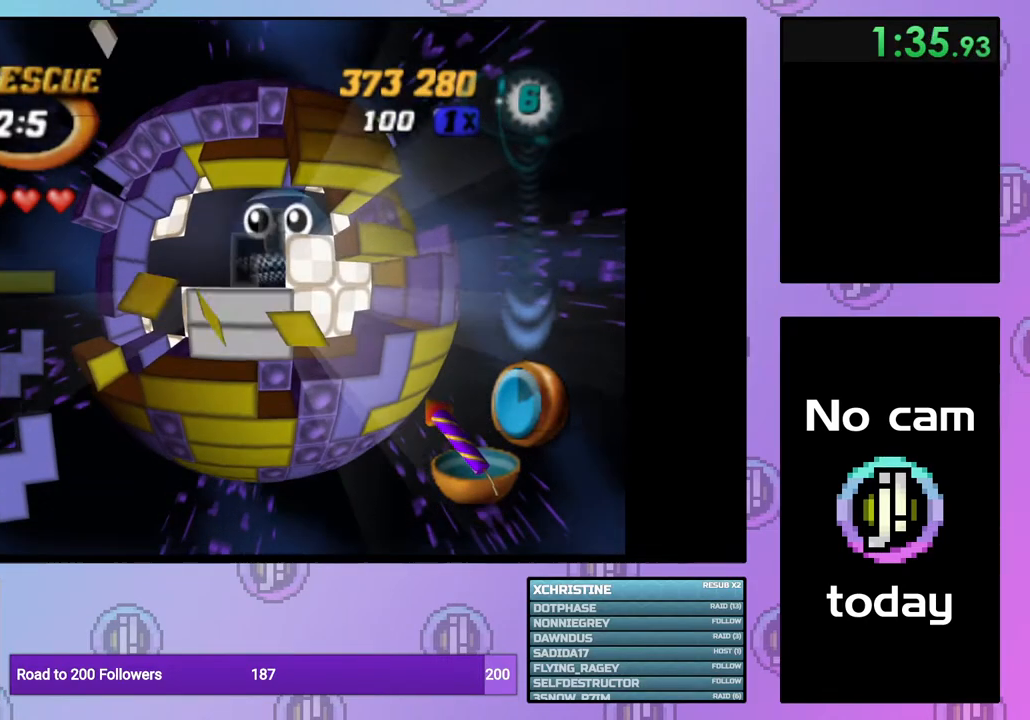
{"buttons": [], "right_stick": "center", "events": []}
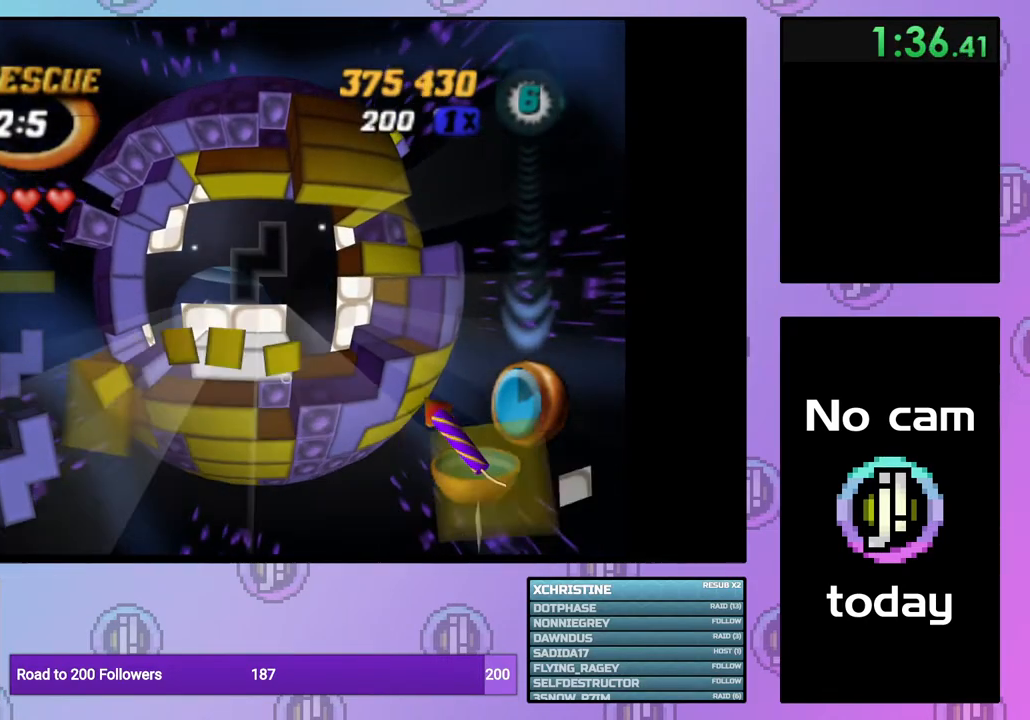
{"buttons": ["DPAD_UP", "DPAD_RIGHT"], "right_stick": "center", "events": [[300, "DPAD_UP", "down"], [383, "DPAD_RIGHT", "down"]]}
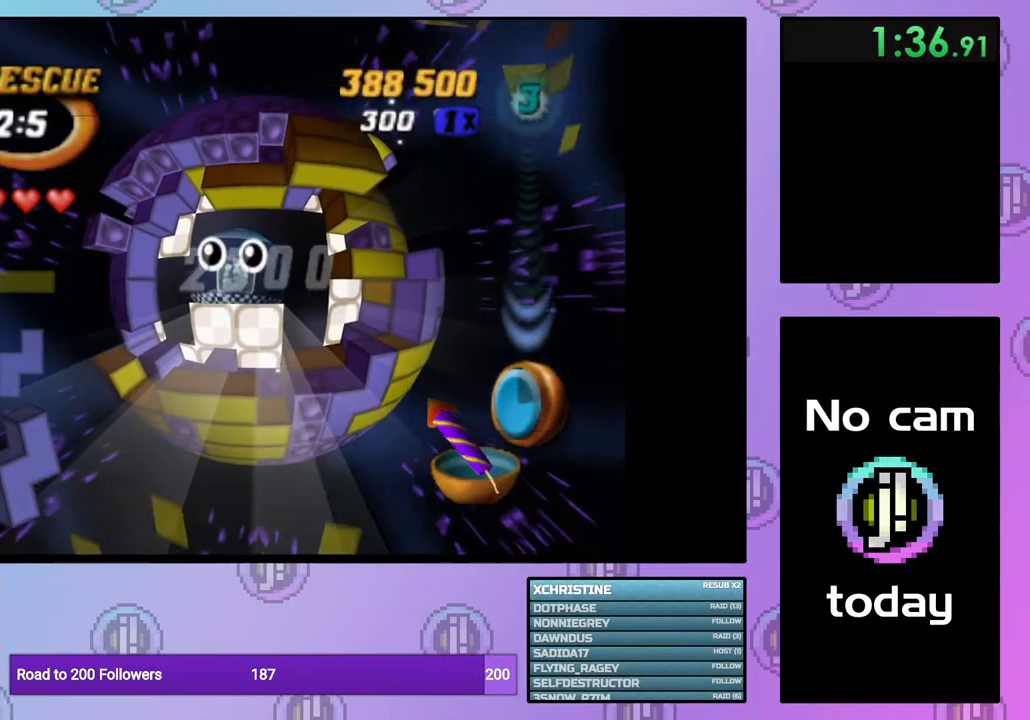
{"buttons": [], "right_stick": "center", "events": [[167, "DPAD_RIGHT", "up"], [183, "CROSS", "down"], [183, "SQUARE", "down"], [200, "DPAD_UP", "up"], [317, "CROSS", "up"], [317, "SQUARE", "up"], [367, "CROSS", "down"], [367, "SQUARE", "down"], [483, "CROSS", "up"], [483, "SQUARE", "up"]]}